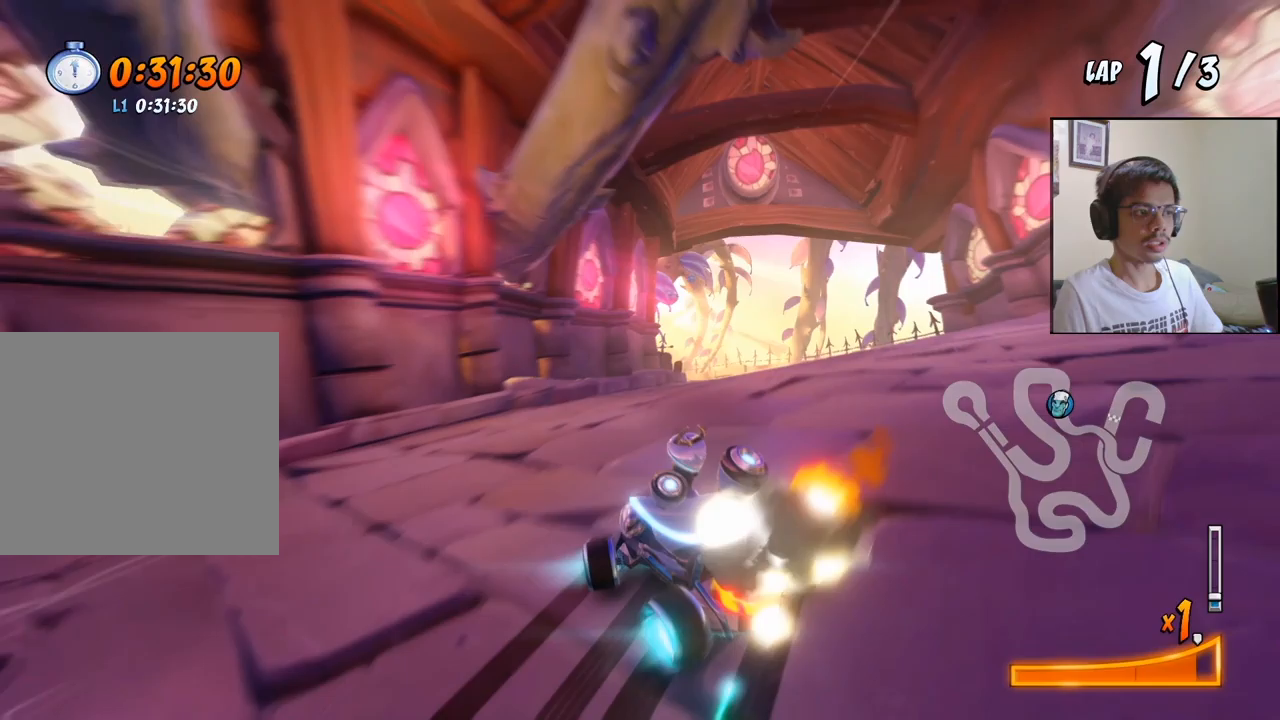
Gameplay with a controller (PlayStation layout); each line is a JSON object with the inputs held at the frame after it. "events" lists button and stick changes between this image and that frame as [ms after this image, input, new state], when the widget could be followed in between. Not read: right_stick.
{"buttons": ["CROSS", "R2", "DPAD_LEFT"], "left_stick": "center", "events": [[17, "DPAD_UP", "up"], [100, "L1", "up"], [400, "DPAD_RIGHT", "up"], [400, "DPAD_UP", "down"], [417, "DPAD_LEFT", "down"], [417, "DPAD_UP", "up"]]}
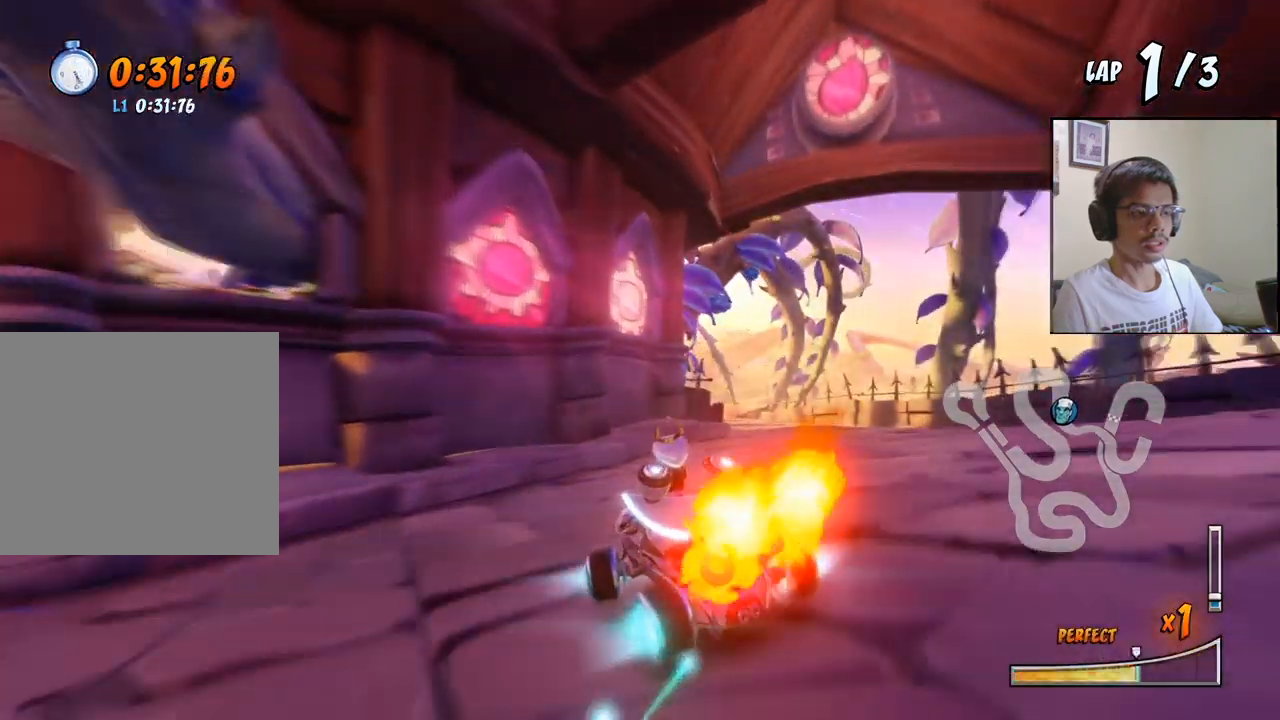
{"buttons": ["CROSS", "L1", "R2", "DPAD_UP", "DPAD_LEFT"], "left_stick": "center", "events": [[283, "L1", "down"], [350, "DPAD_UP", "down"], [383, "R2", "up"], [483, "R2", "down"]]}
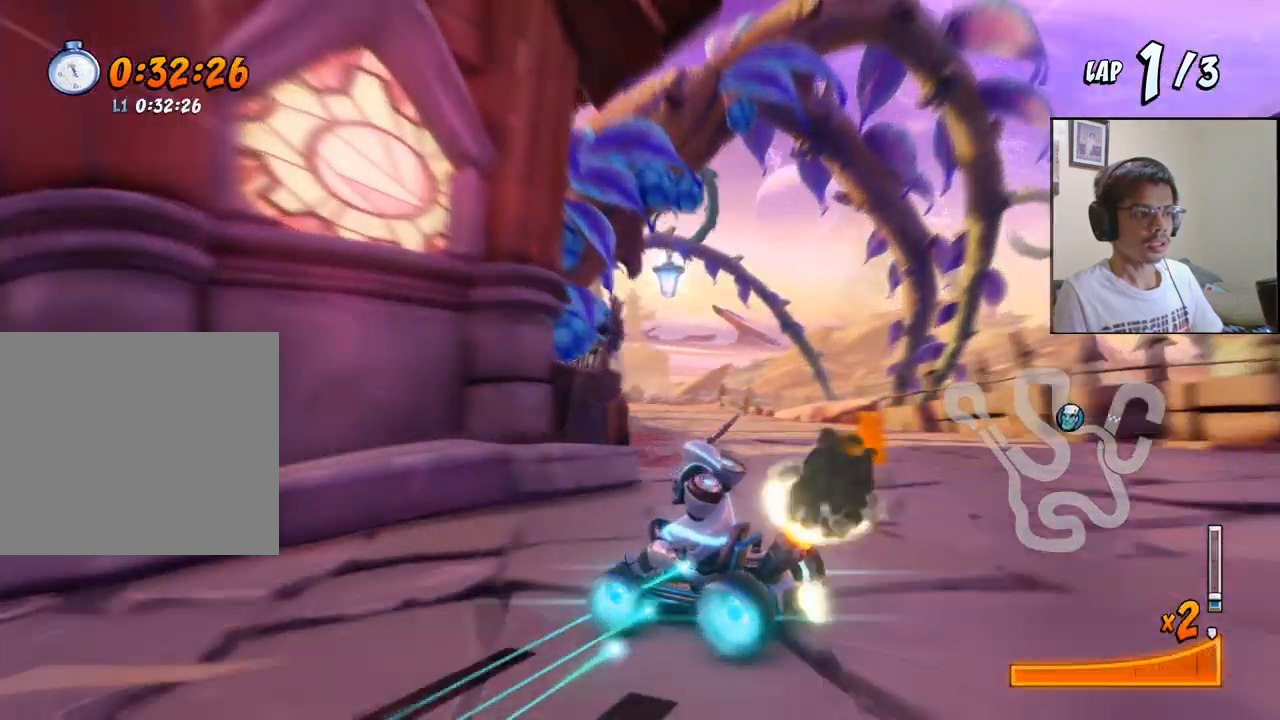
{"buttons": ["CROSS", "R2", "DPAD_RIGHT"], "left_stick": "center", "events": [[83, "DPAD_UP", "up"], [83, "L1", "up"], [133, "DPAD_LEFT", "up"], [350, "DPAD_RIGHT", "down"]]}
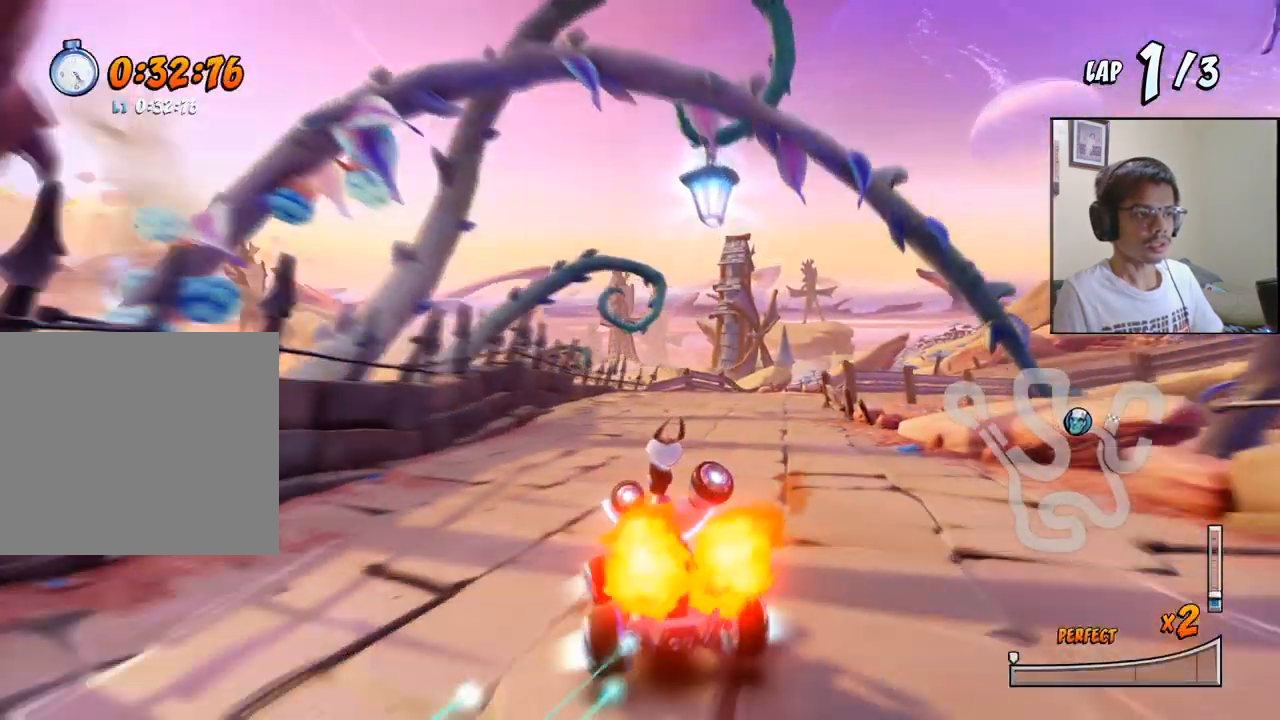
{"buttons": ["CROSS", "R2", "DPAD_RIGHT"], "left_stick": "center", "events": [[83, "DPAD_LEFT", "down"], [83, "DPAD_RIGHT", "up"], [100, "DPAD_UP", "down"], [333, "DPAD_UP", "up"], [467, "DPAD_LEFT", "up"], [467, "DPAD_RIGHT", "down"]]}
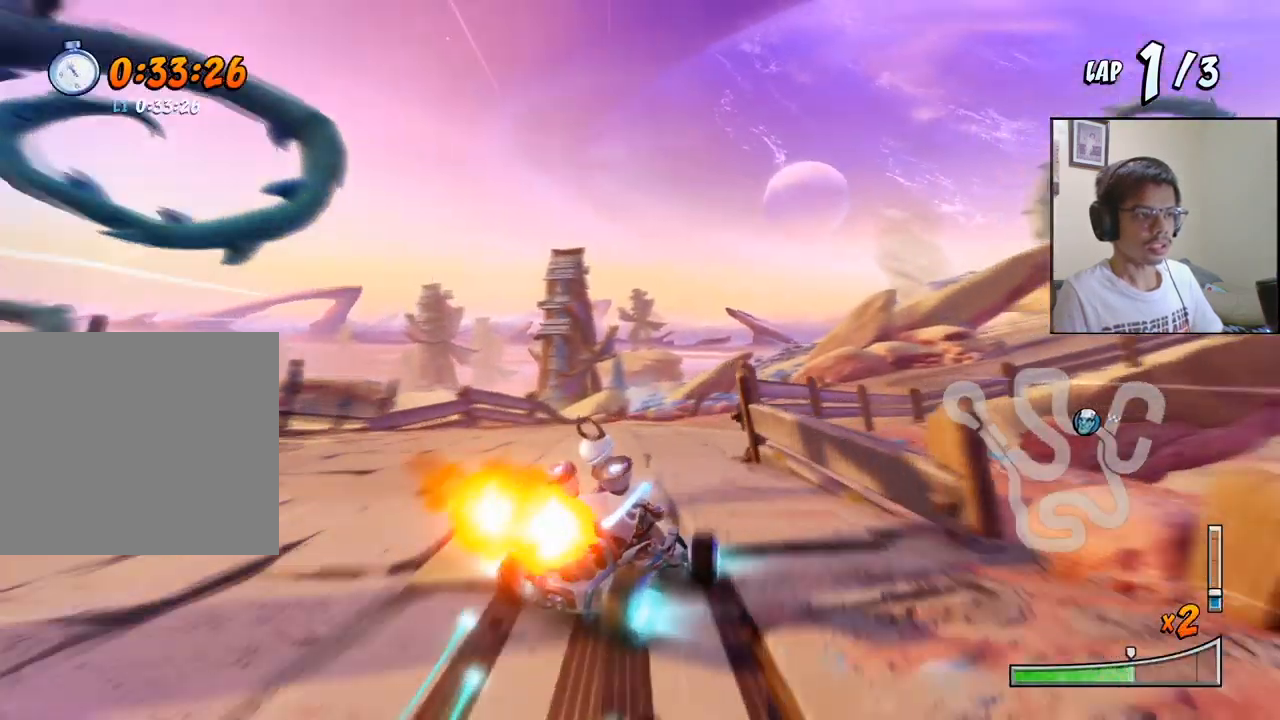
{"buttons": ["CROSS", "L1", "R2", "DPAD_RIGHT"], "left_stick": "center", "events": [[383, "L1", "down"]]}
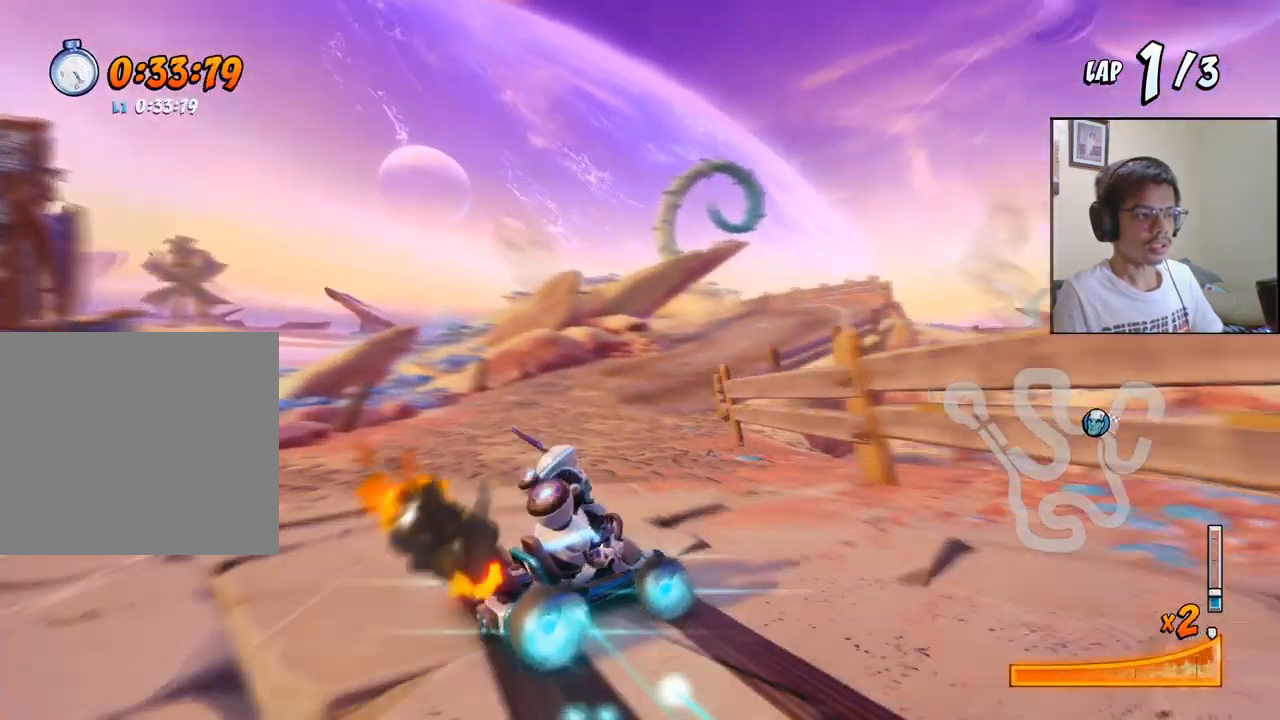
{"buttons": ["CROSS", "R2", "DPAD_LEFT"], "left_stick": "center", "events": [[167, "R2", "up"], [200, "L1", "up"], [267, "R2", "down"], [367, "DPAD_RIGHT", "up"], [500, "DPAD_LEFT", "down"]]}
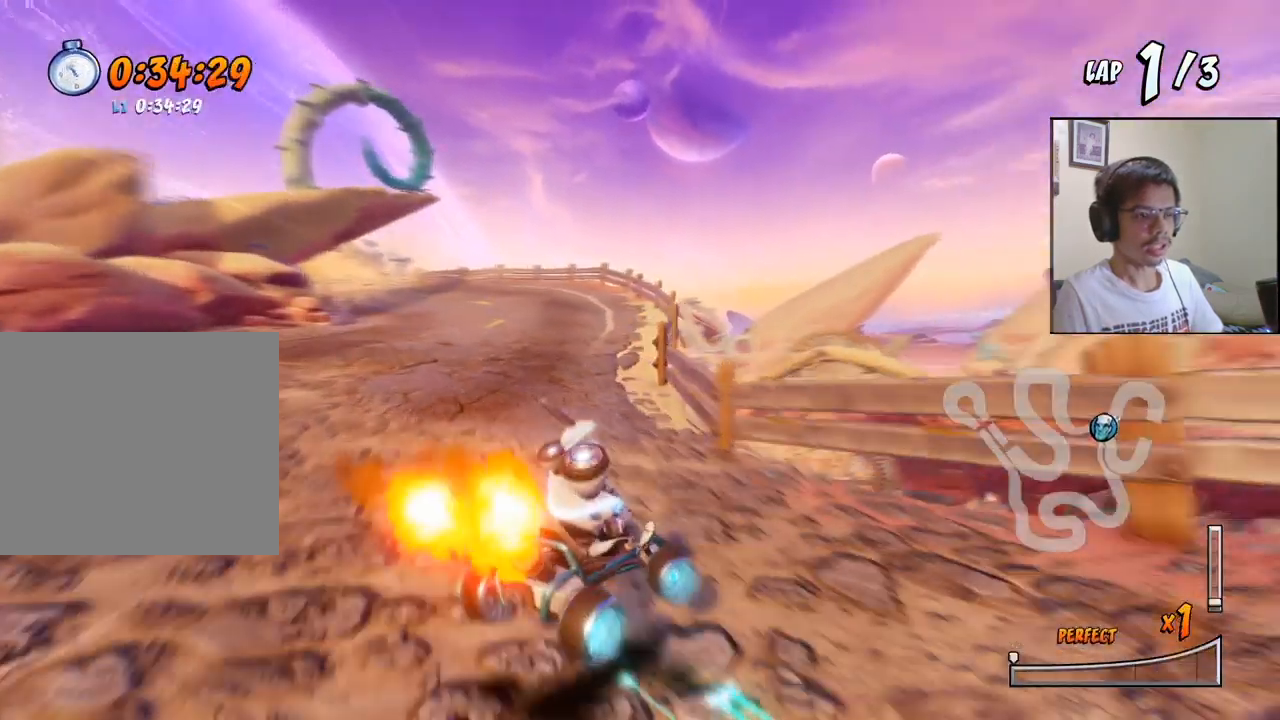
{"buttons": ["CROSS", "R2", "DPAD_LEFT"], "left_stick": "center", "events": []}
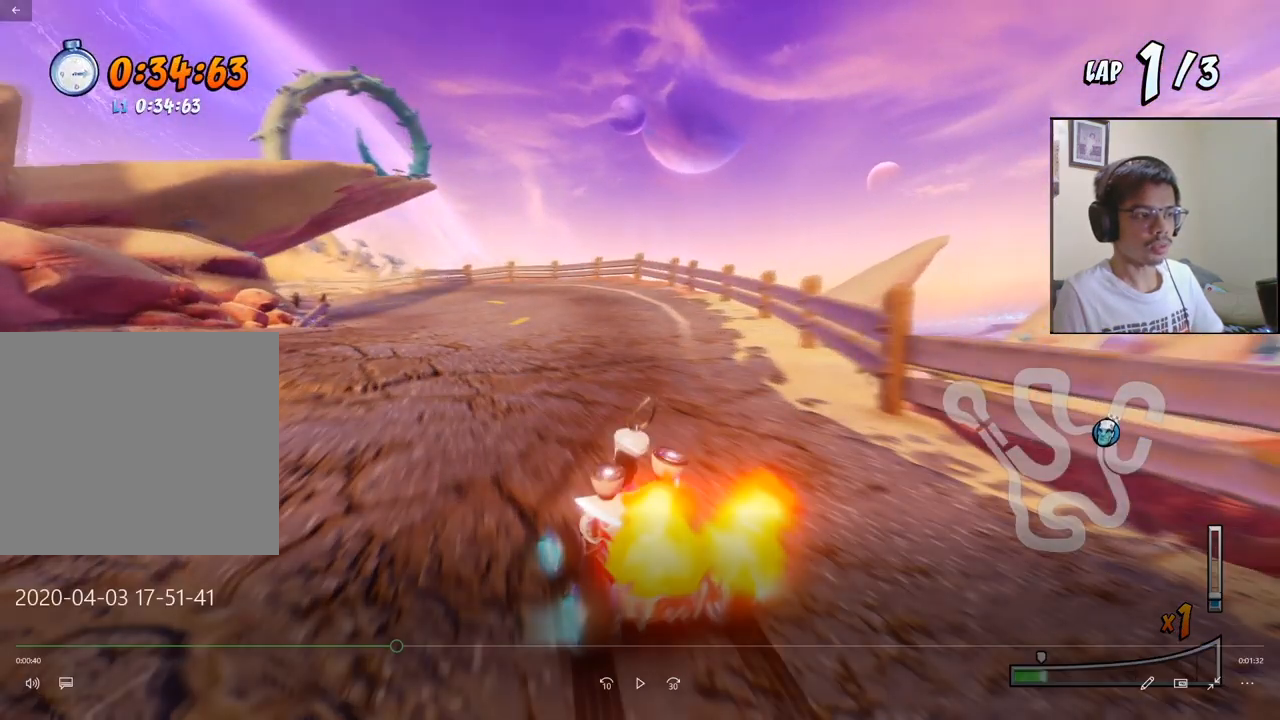
{"buttons": ["CROSS", "R2", "DPAD_LEFT"], "left_stick": "center", "events": []}
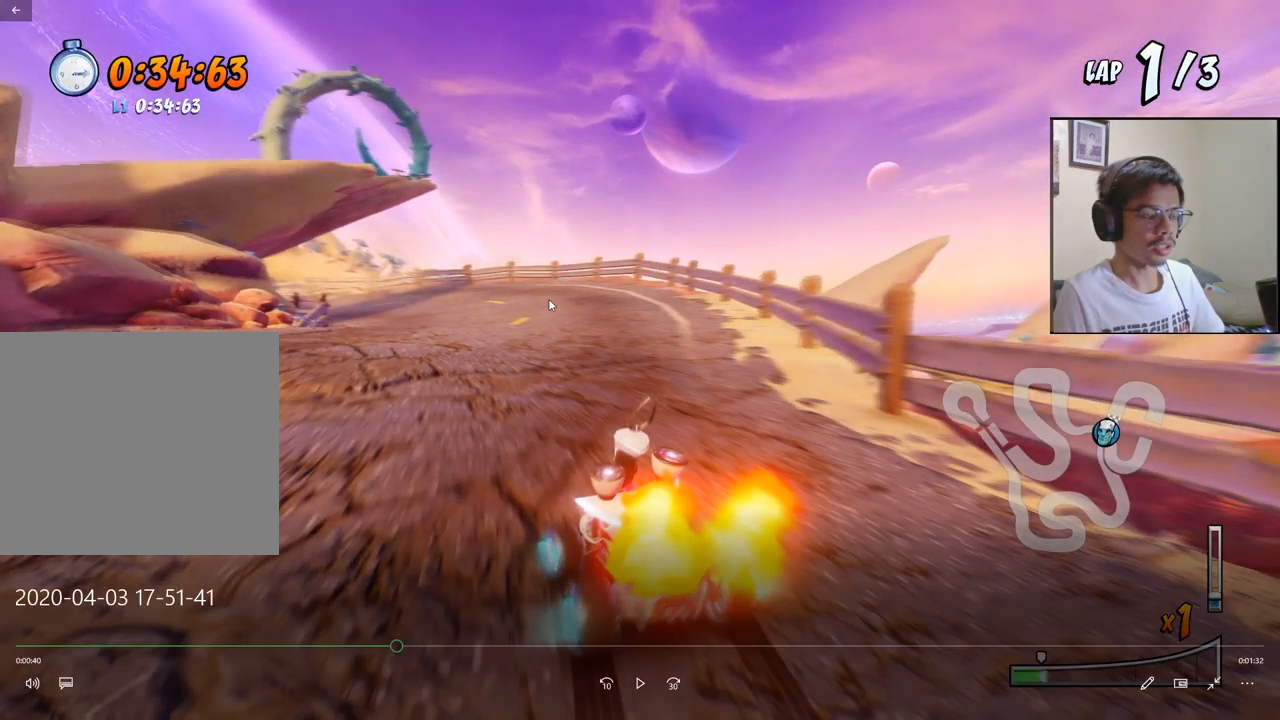
{"buttons": ["CROSS", "R2", "DPAD_LEFT"], "left_stick": "center", "events": []}
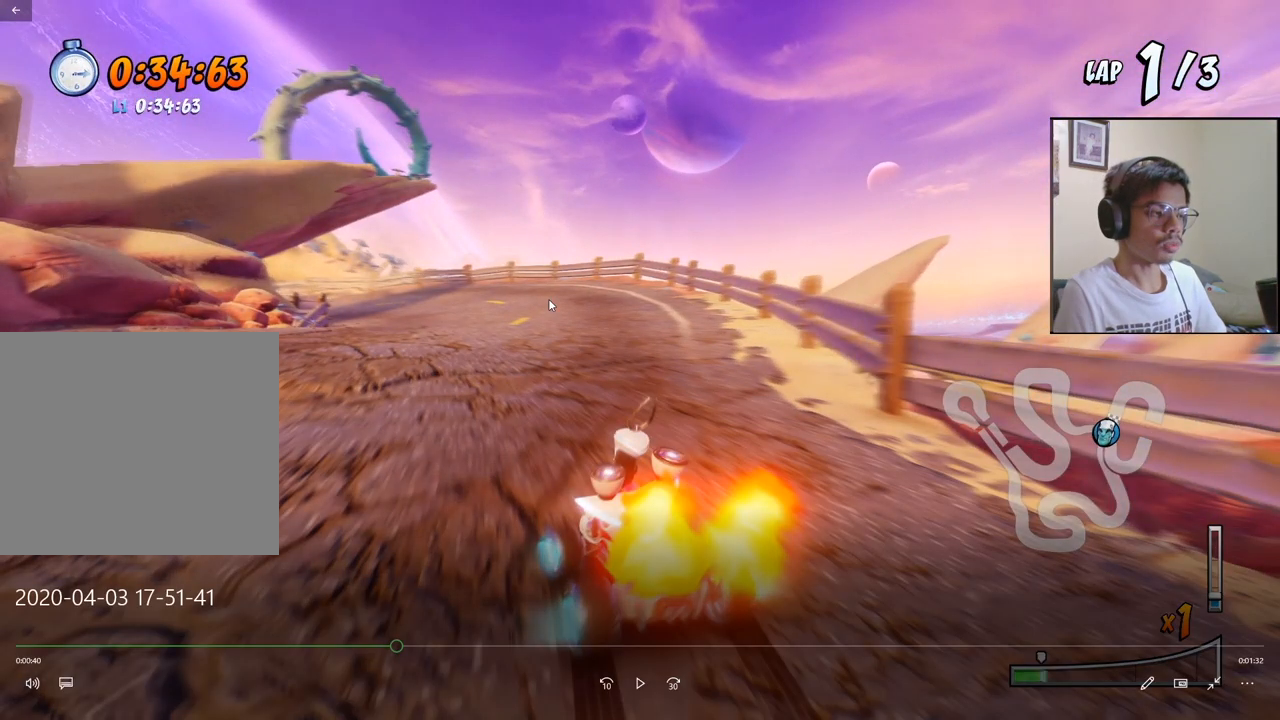
{"buttons": ["CROSS", "R2", "DPAD_LEFT"], "left_stick": "center", "events": []}
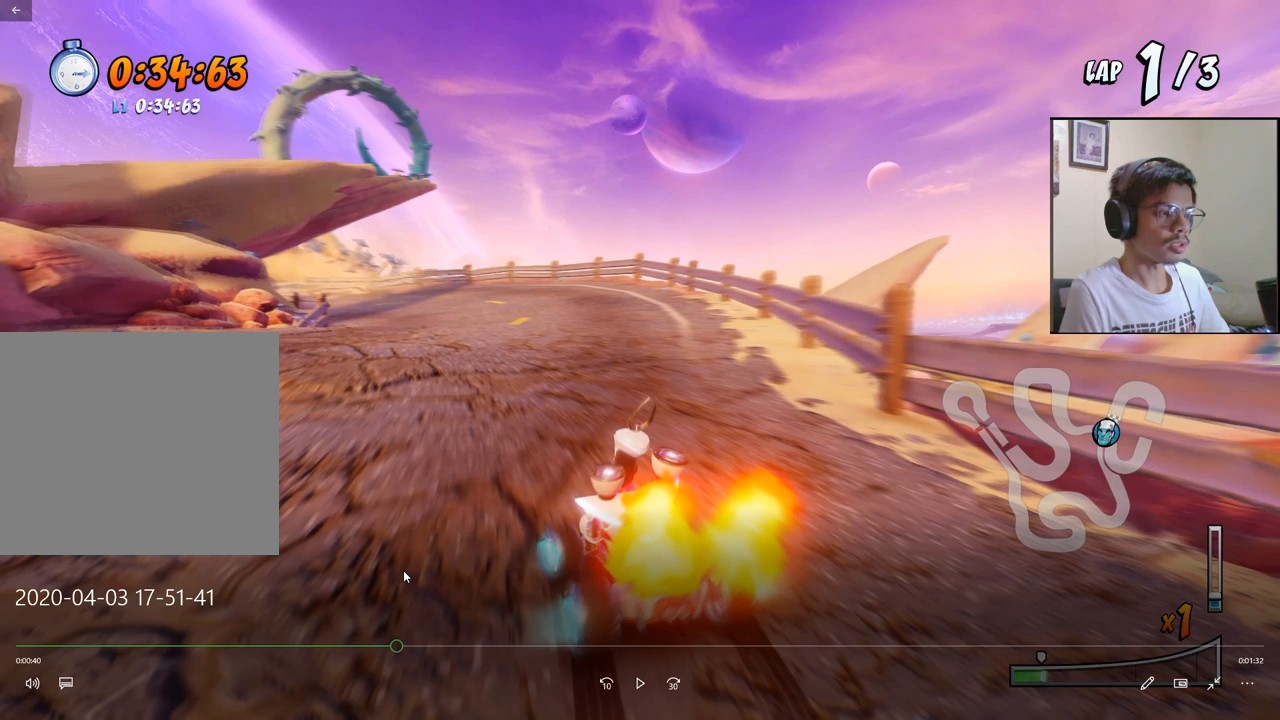
{"buttons": ["CROSS", "R2", "DPAD_LEFT"], "left_stick": "center", "events": []}
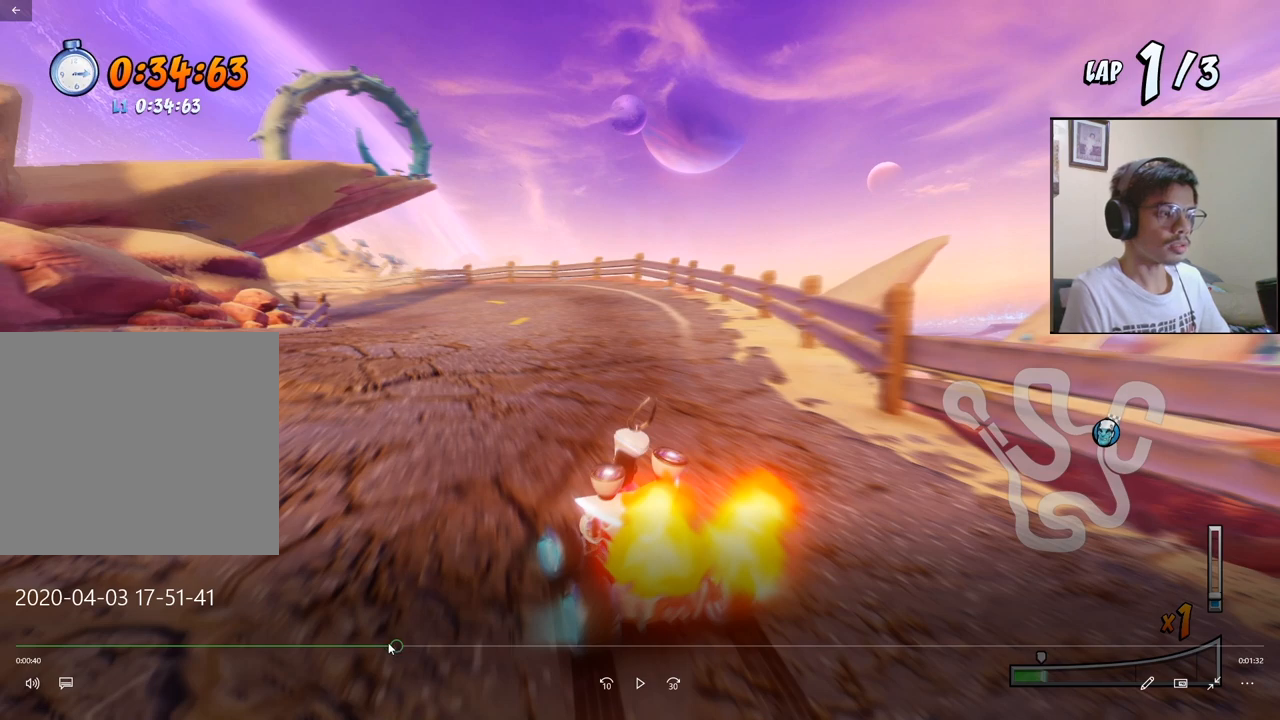
{"buttons": ["CROSS", "R2", "DPAD_LEFT"], "left_stick": "center", "events": []}
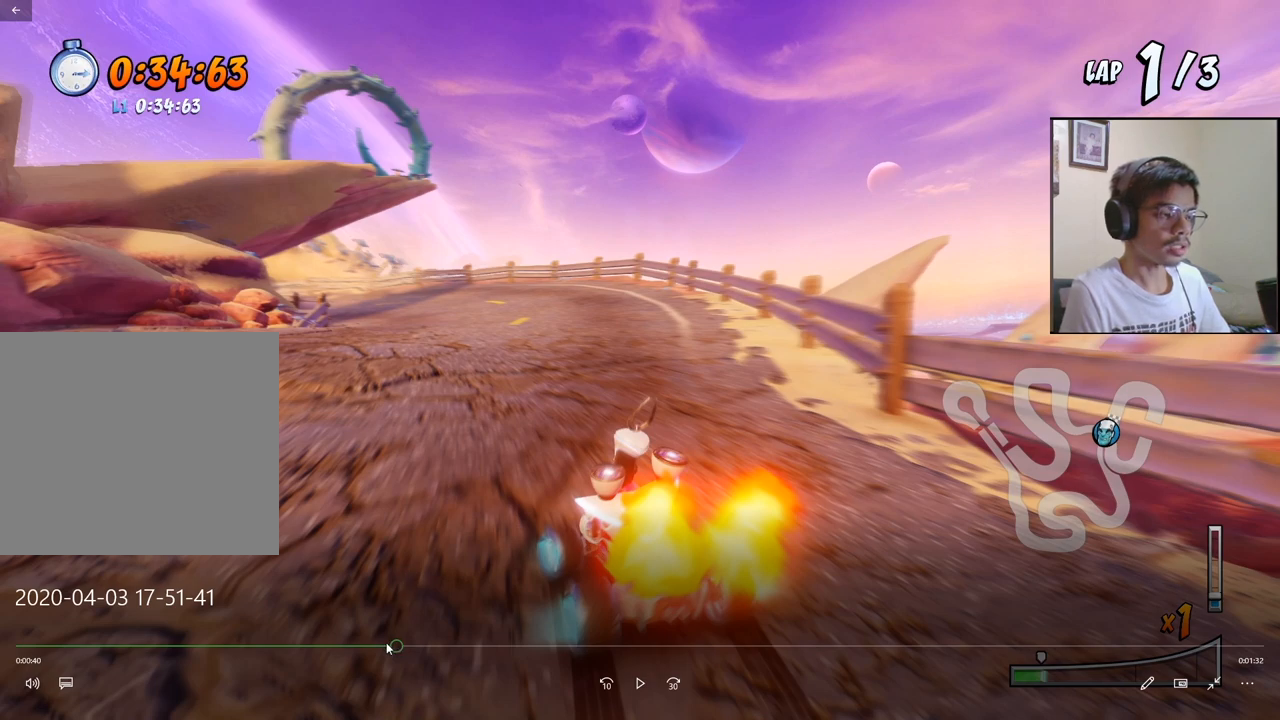
{"buttons": ["CROSS", "R2", "DPAD_LEFT"], "left_stick": "center", "events": []}
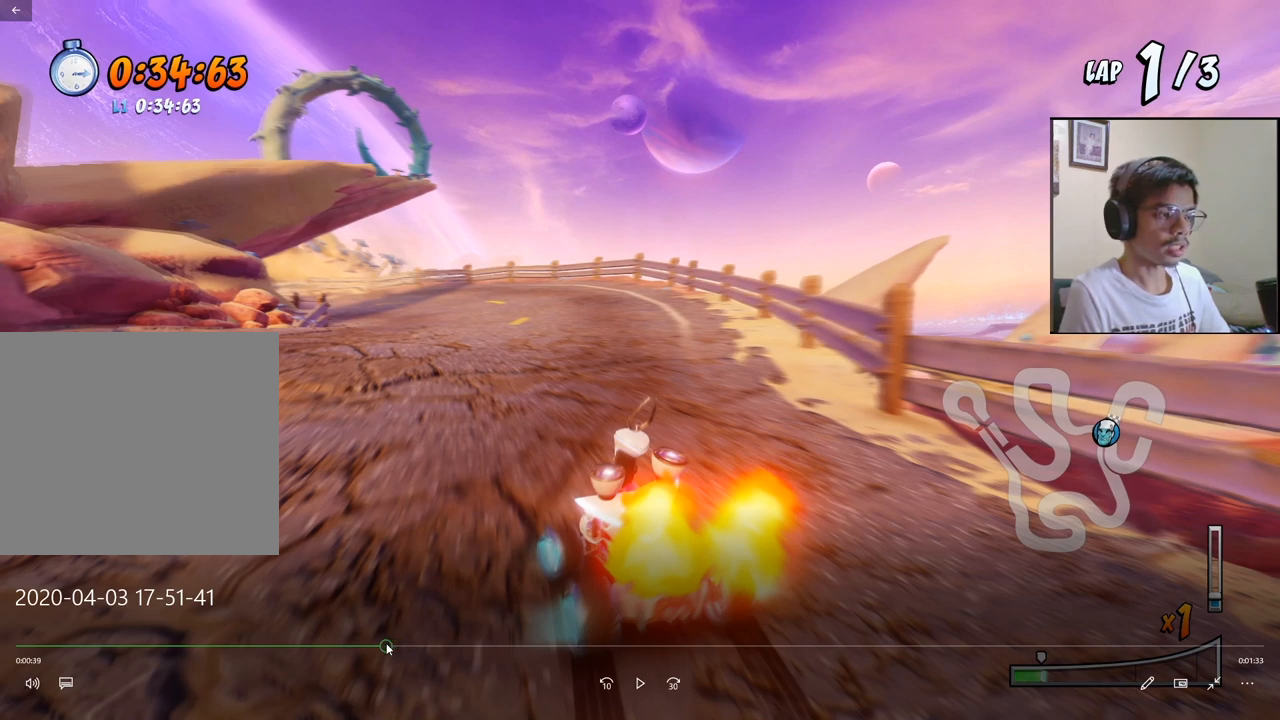
{"buttons": ["CROSS", "R2", "DPAD_RIGHT"], "left_stick": "center", "events": [[150, "DPAD_LEFT", "up"], [150, "DPAD_RIGHT", "down"]]}
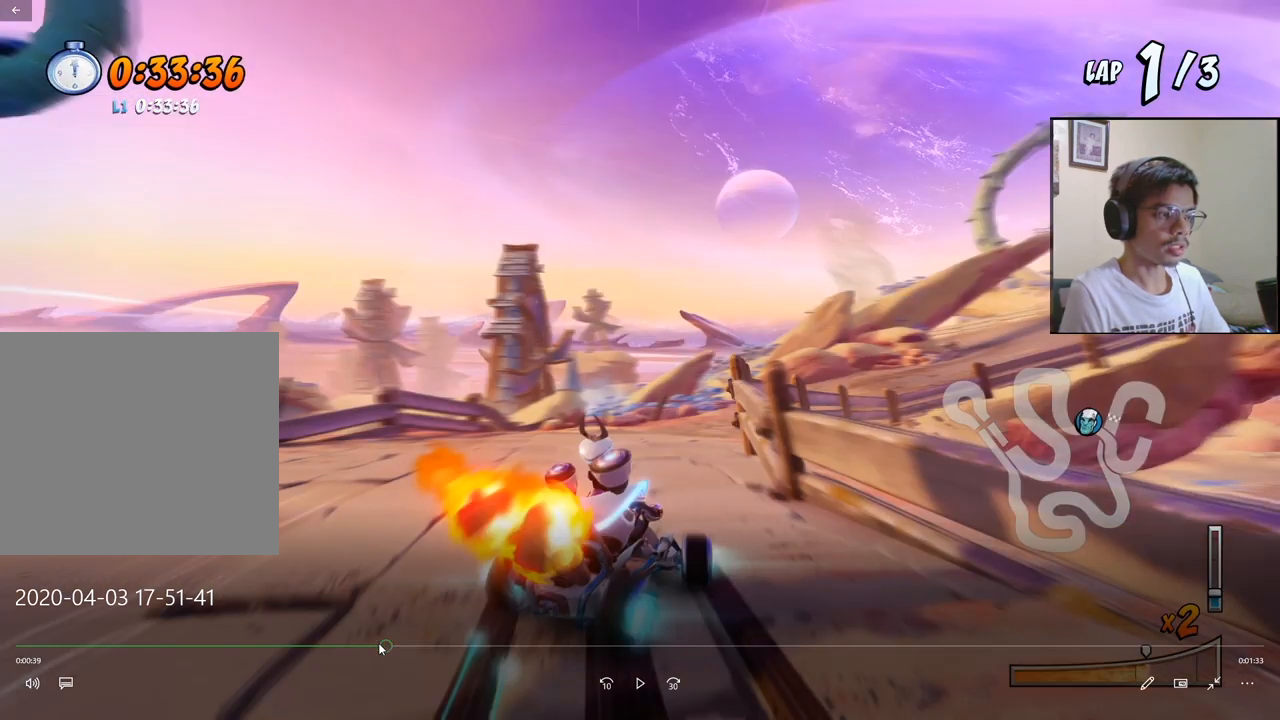
{"buttons": ["CROSS", "R2", "DPAD_RIGHT"], "left_stick": "center", "events": []}
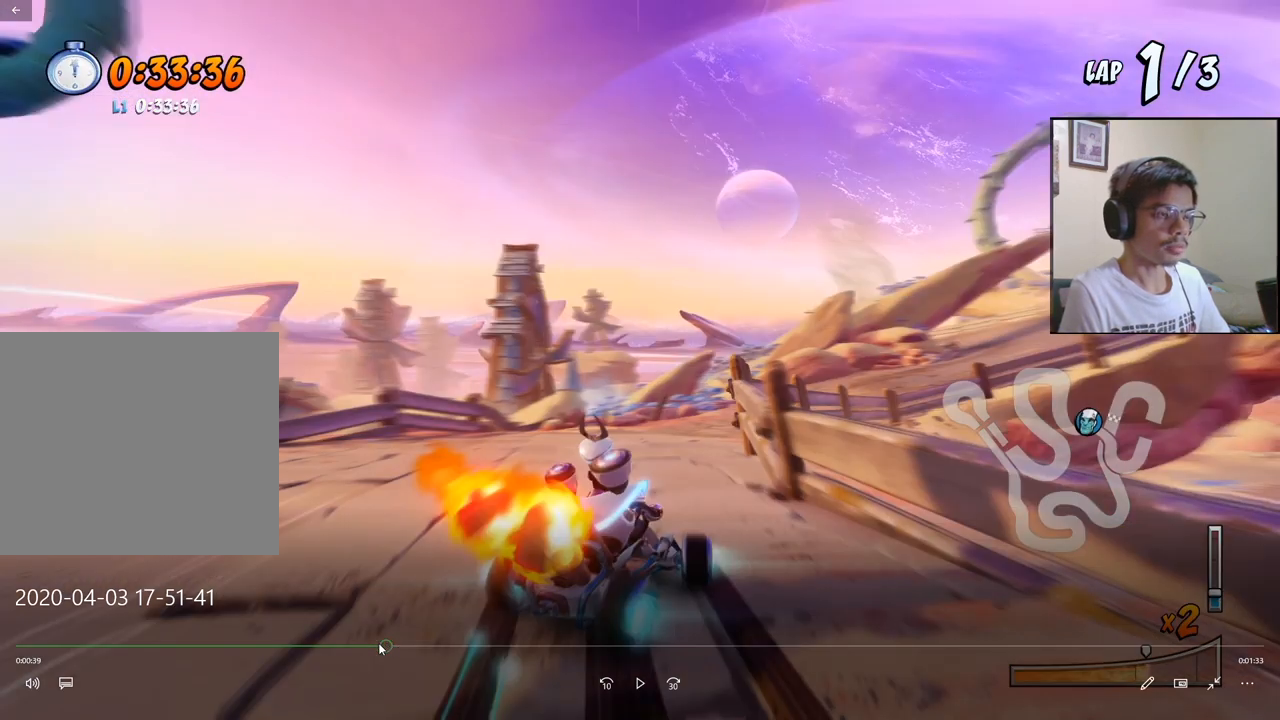
{"buttons": ["CROSS", "R2"], "left_stick": "center", "events": [[350, "DPAD_RIGHT", "up"]]}
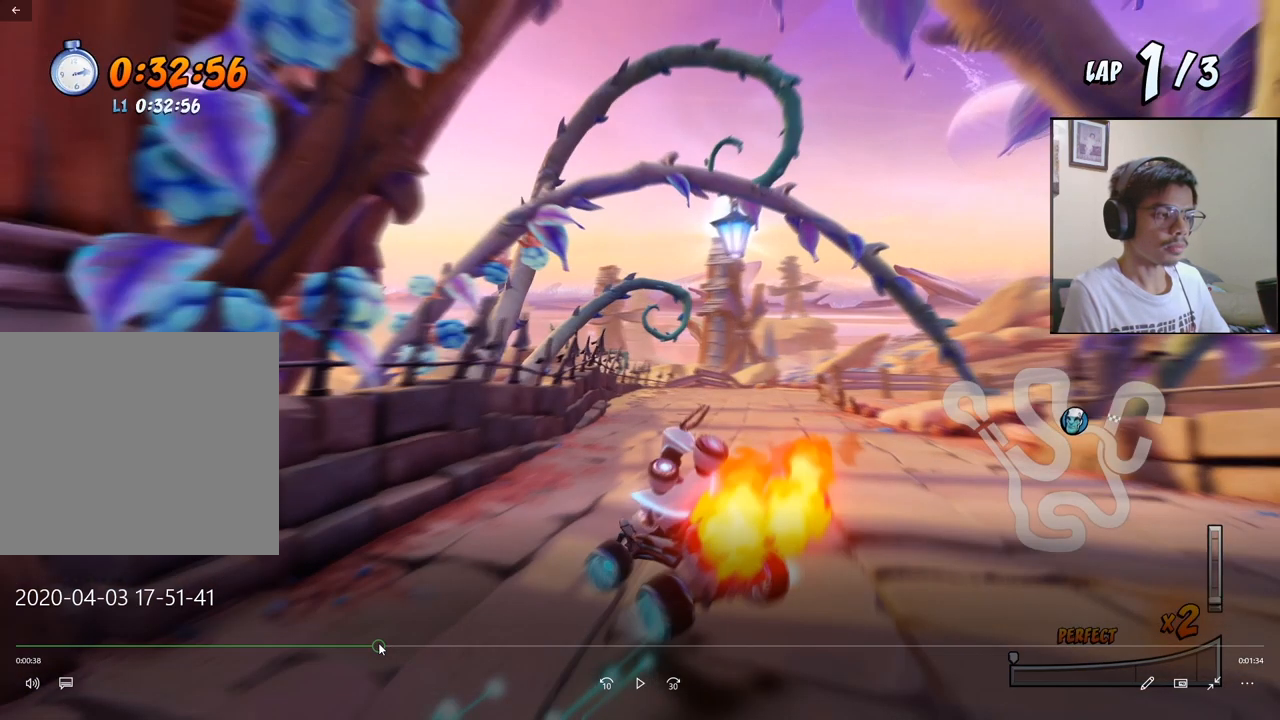
{"buttons": ["CROSS", "R2"], "left_stick": "center", "events": []}
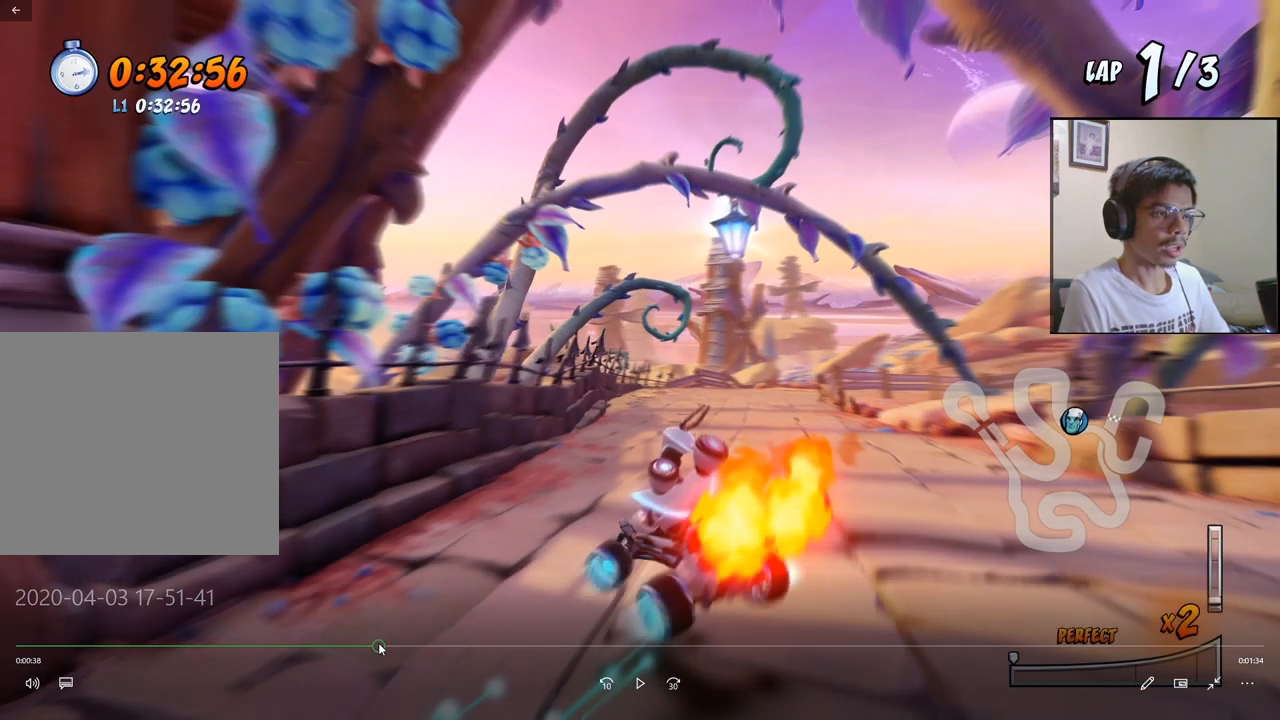
{"buttons": ["CROSS", "R2"], "left_stick": "center", "events": []}
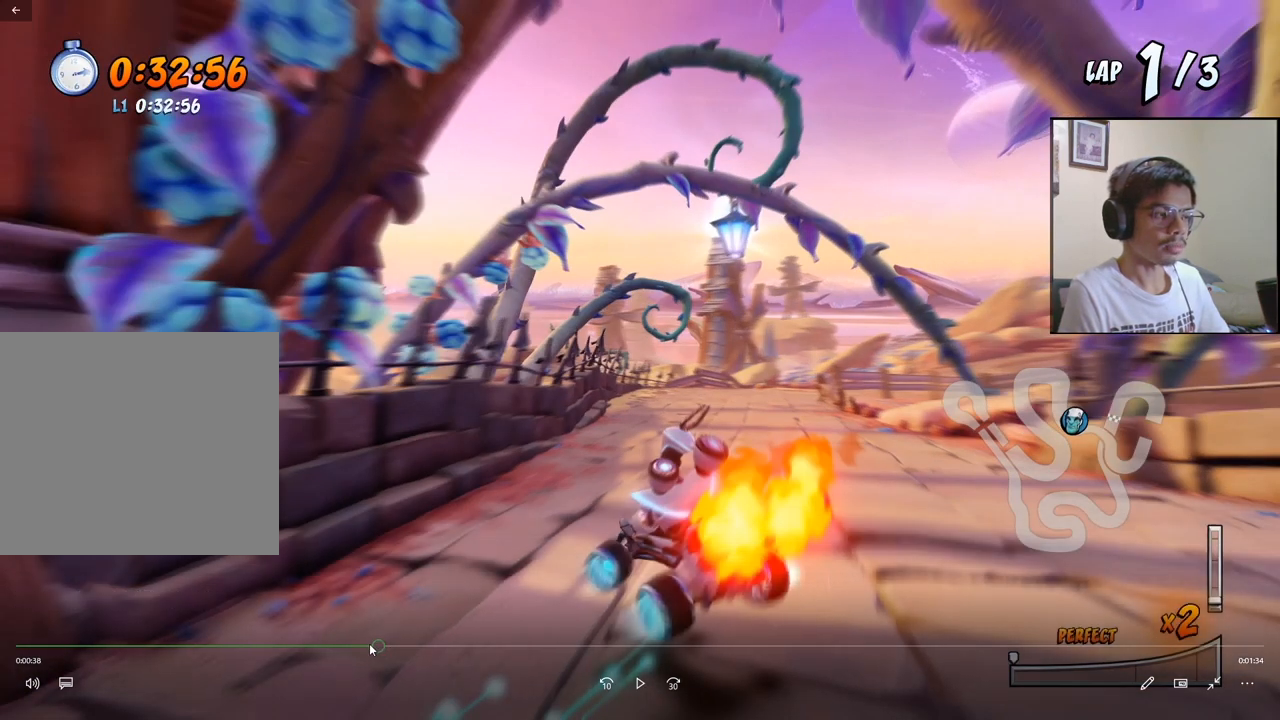
{"buttons": ["CROSS", "R2"], "left_stick": "center", "events": []}
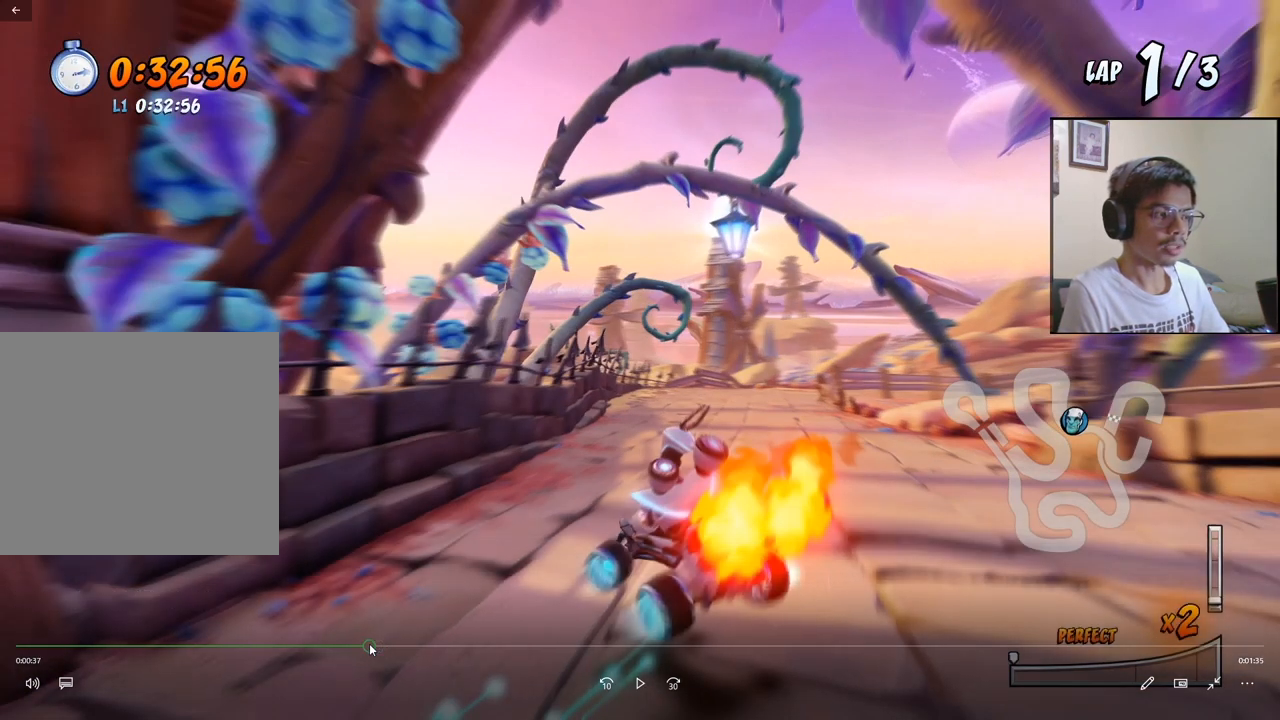
{"buttons": ["CROSS", "R2", "DPAD_RIGHT"], "left_stick": "center", "events": [[183, "DPAD_RIGHT", "down"]]}
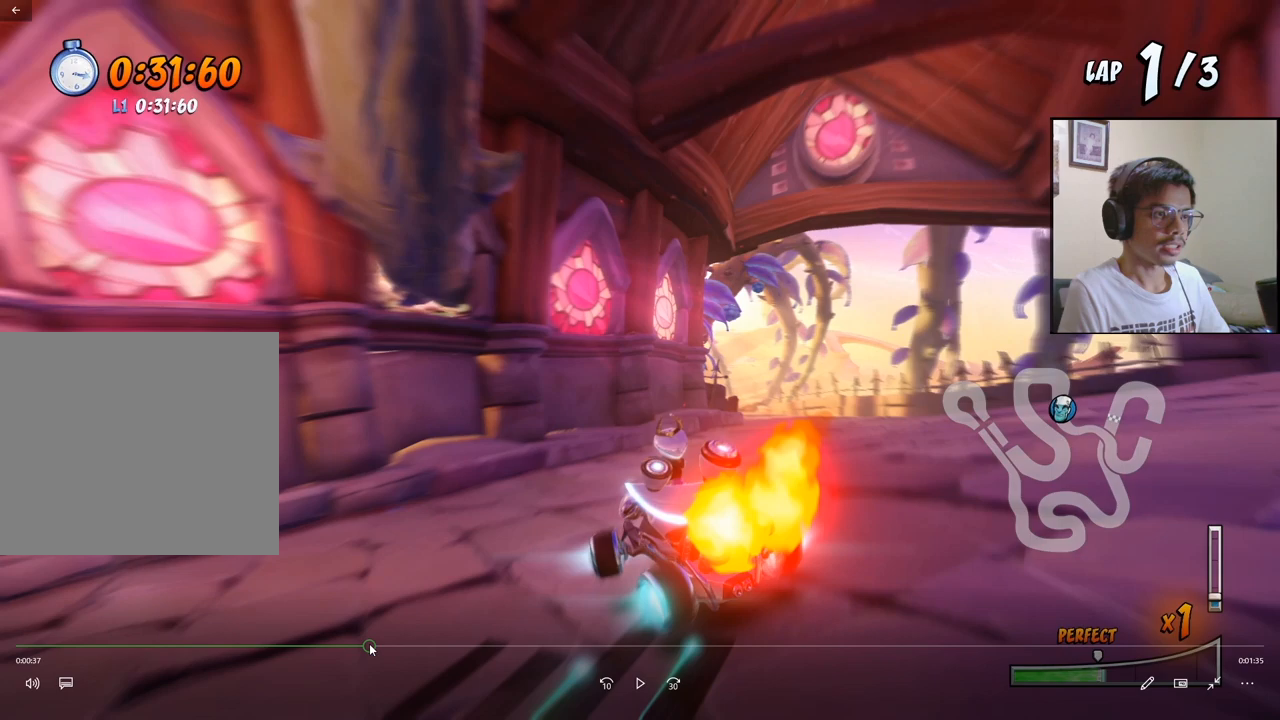
{"buttons": ["CROSS", "R2", "DPAD_RIGHT"], "left_stick": "center", "events": []}
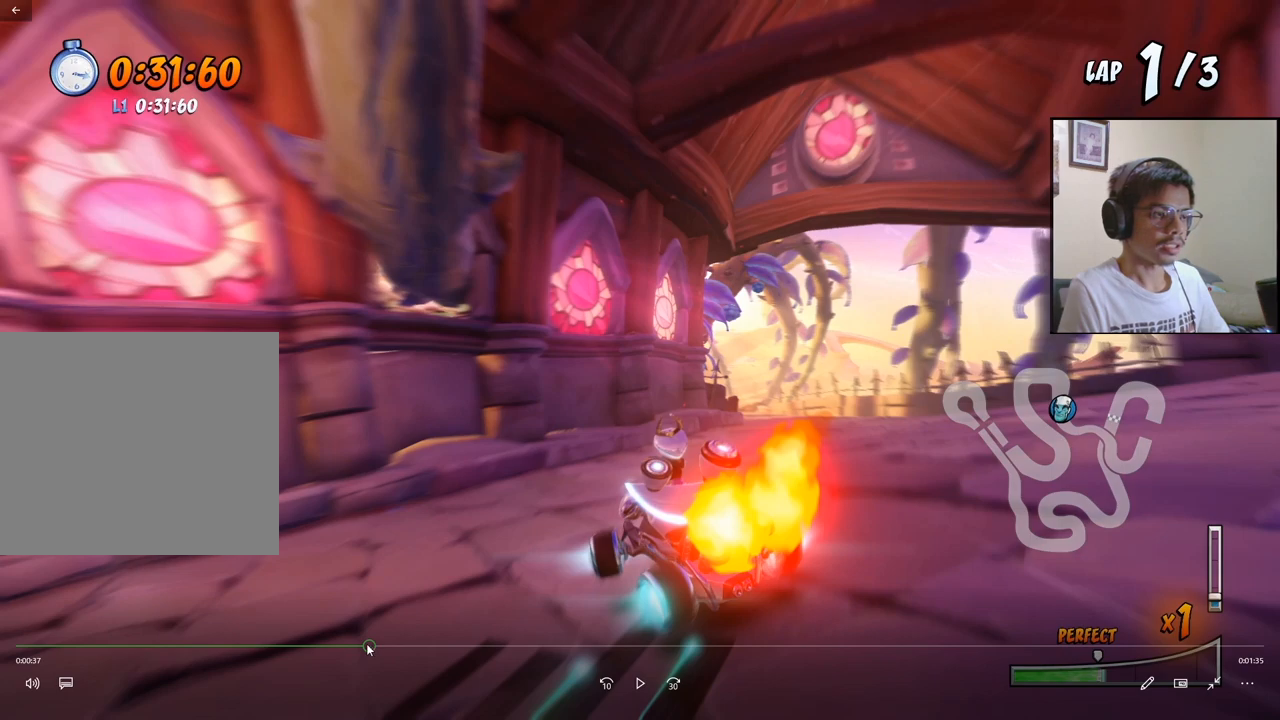
{"buttons": ["CROSS", "R2", "DPAD_RIGHT"], "left_stick": "center", "events": []}
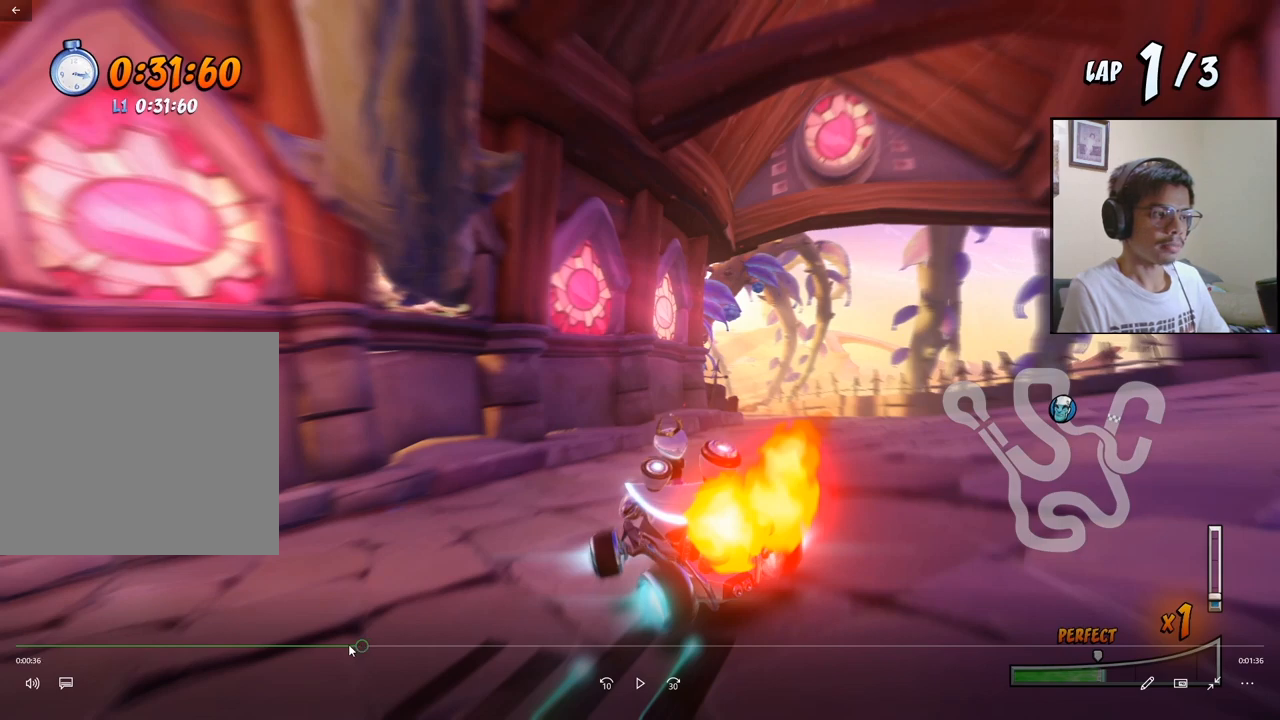
{"buttons": ["CROSS", "R2", "DPAD_RIGHT"], "left_stick": "center", "events": []}
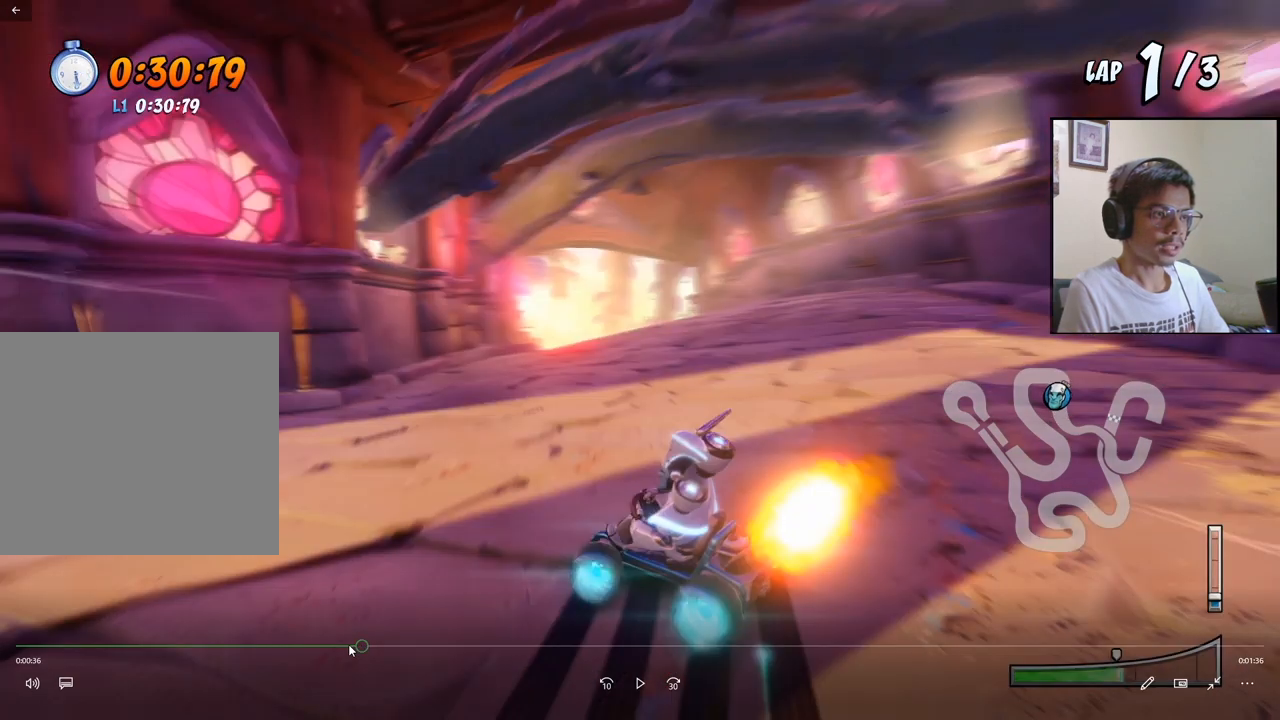
{"buttons": ["CROSS", "R2", "DPAD_RIGHT"], "left_stick": "center", "events": []}
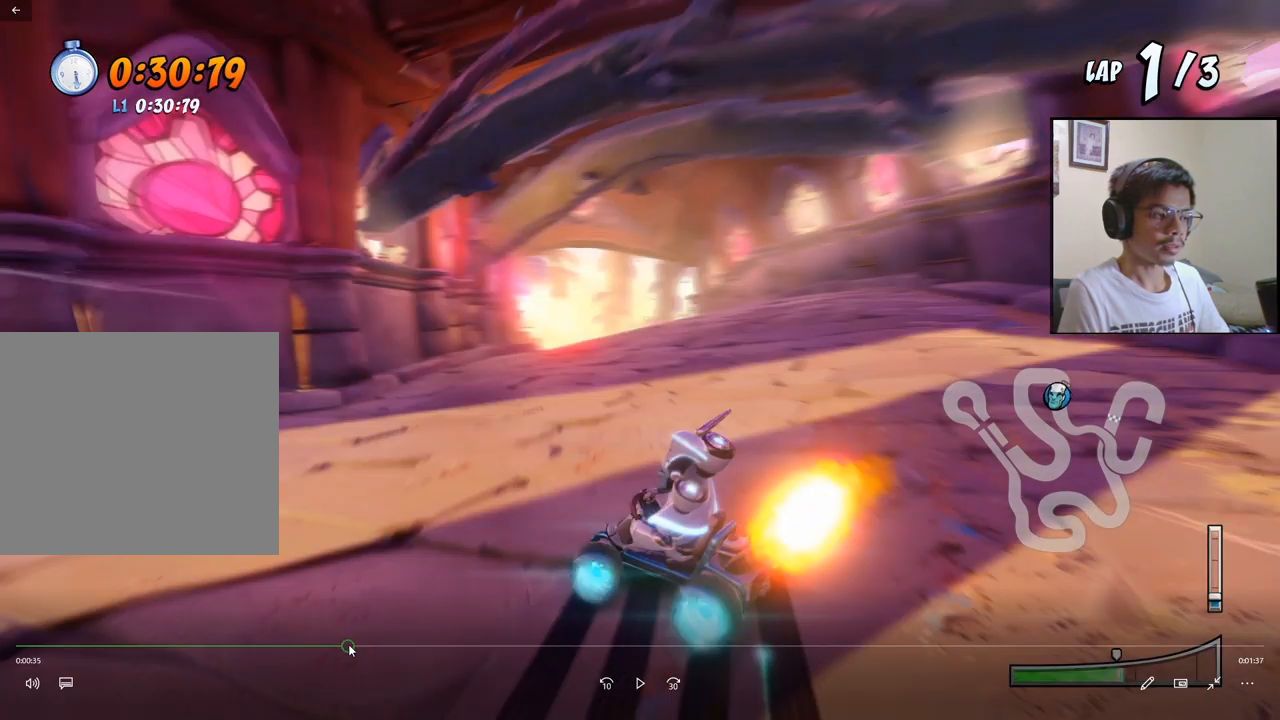
{"buttons": ["CROSS", "DPAD_RIGHT"], "left_stick": "center", "events": [[133, "R2", "up"]]}
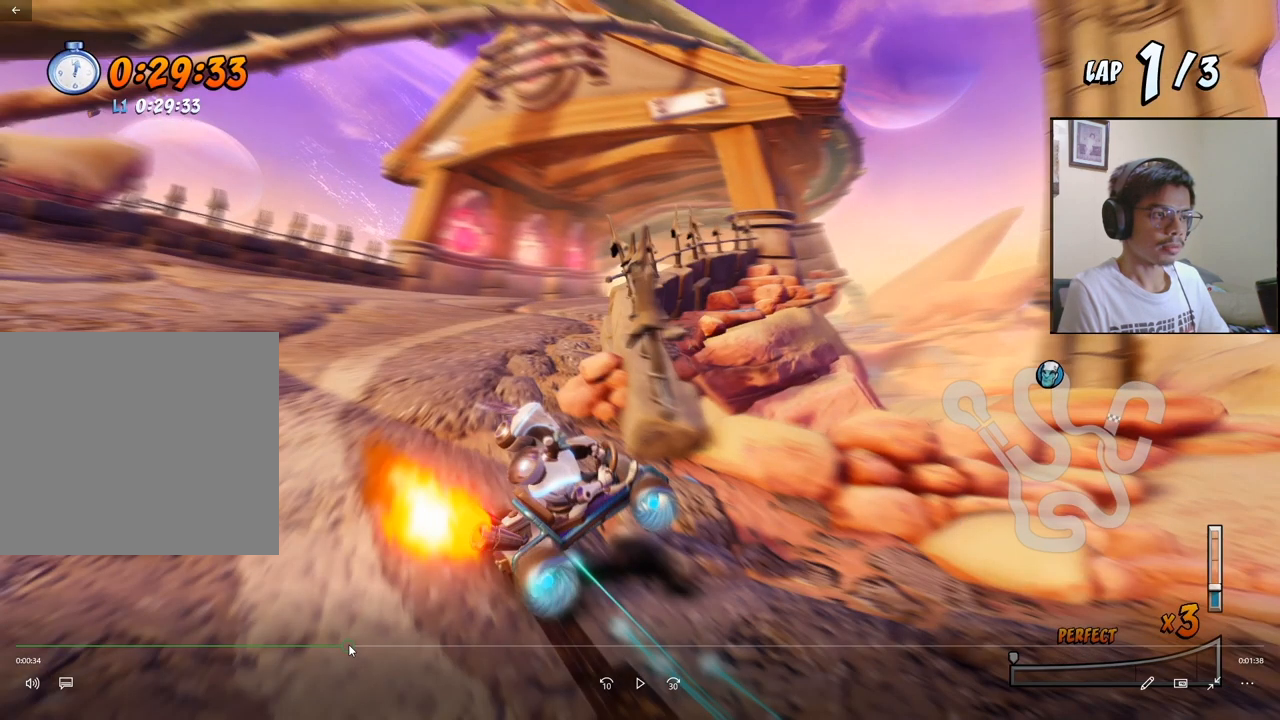
{"buttons": ["CROSS", "DPAD_RIGHT"], "left_stick": "center", "events": []}
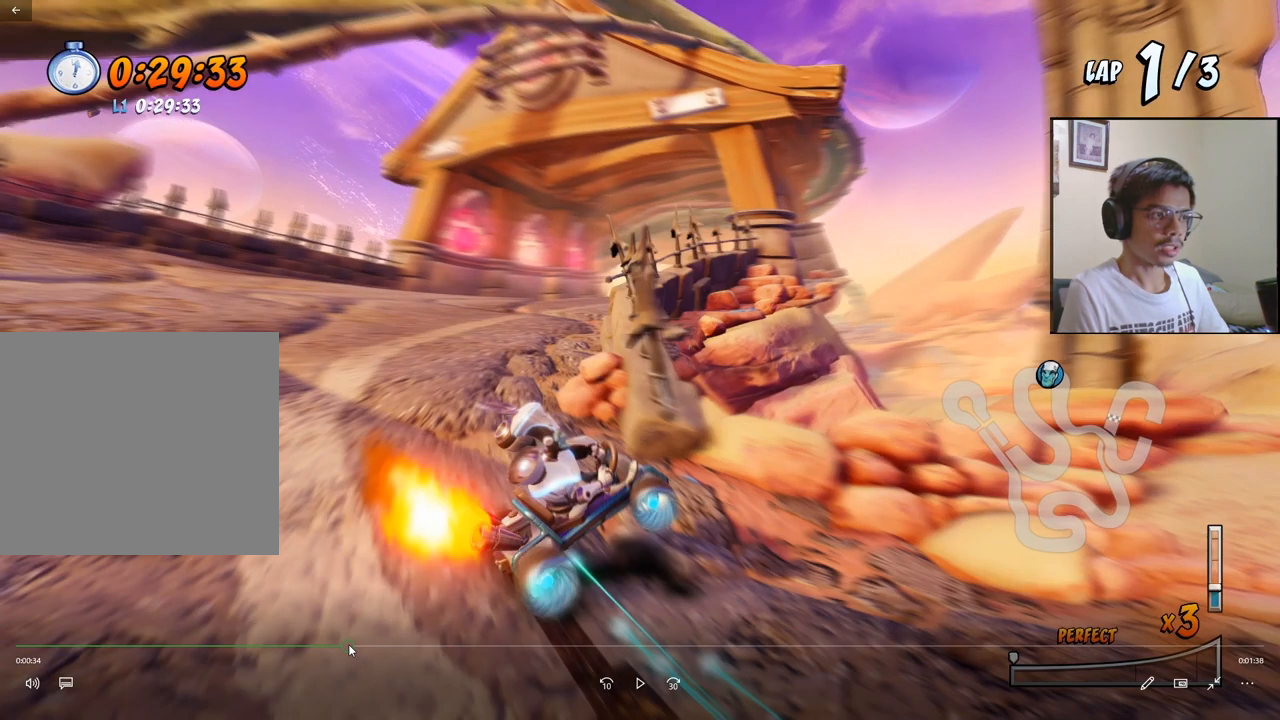
{"buttons": ["CROSS", "DPAD_RIGHT"], "left_stick": "center", "events": []}
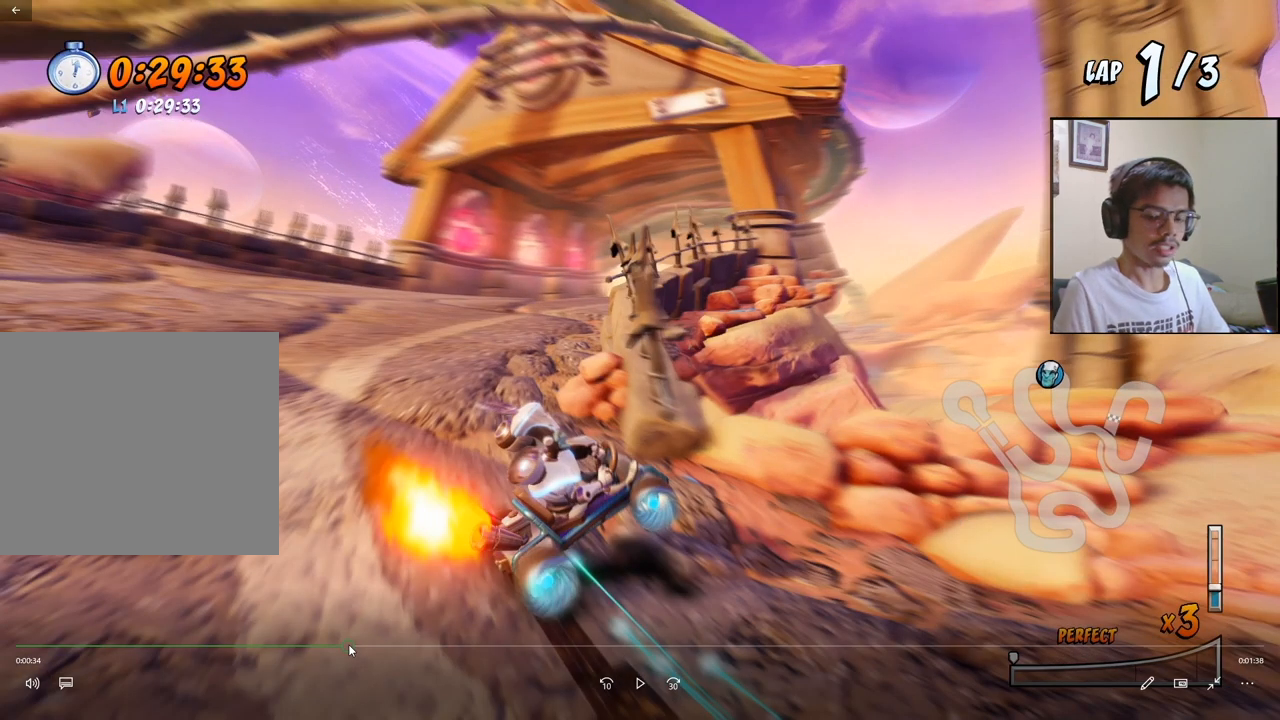
{"buttons": ["CROSS", "DPAD_RIGHT"], "left_stick": "center", "events": []}
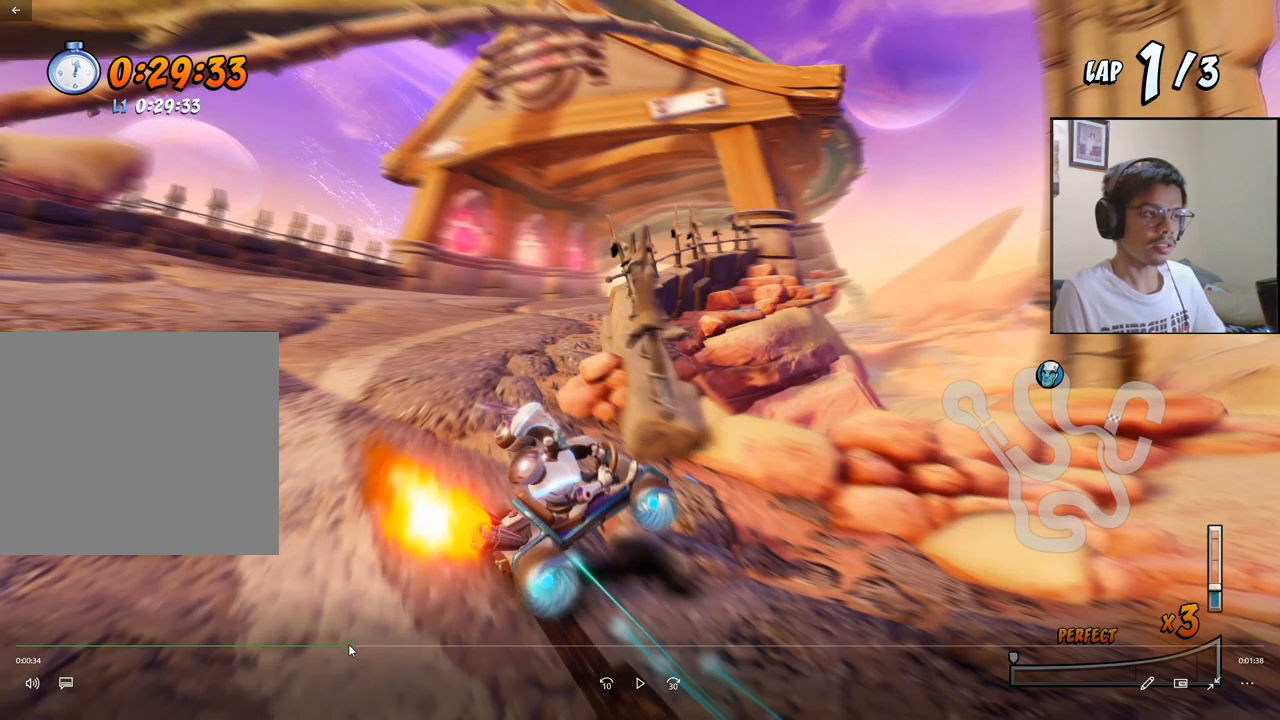
{"buttons": ["CROSS", "DPAD_RIGHT"], "left_stick": "center", "events": []}
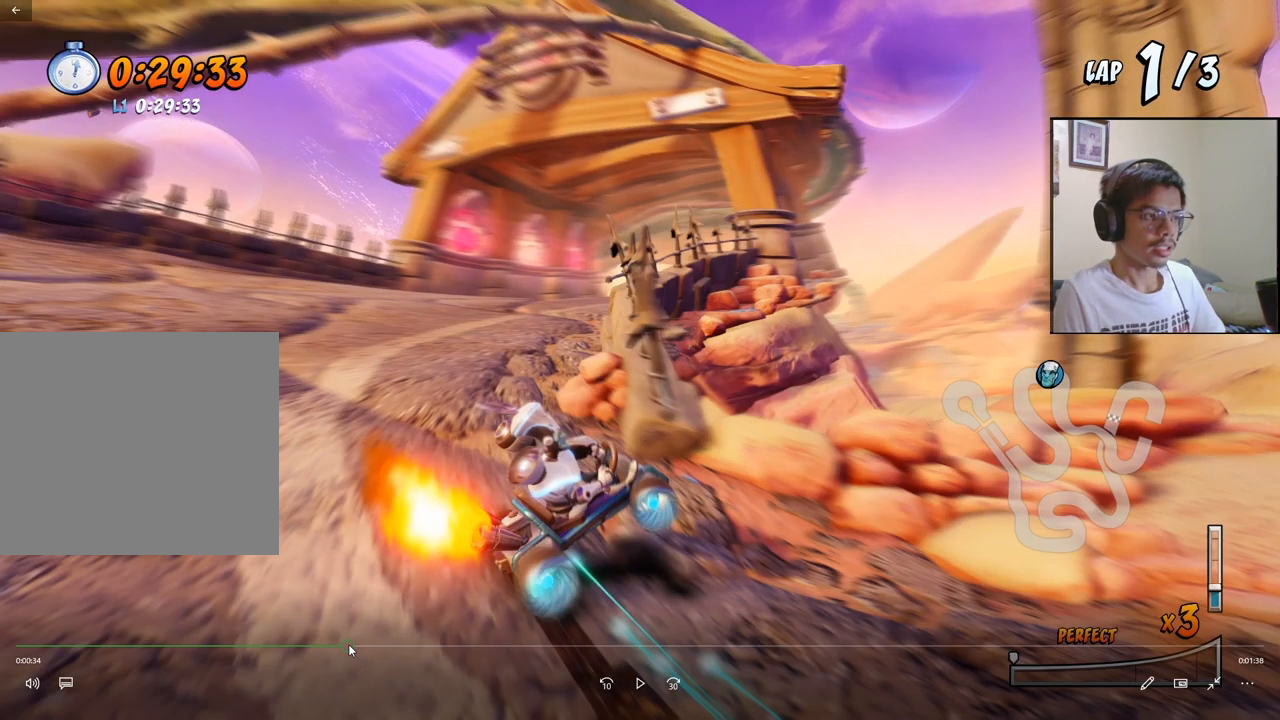
{"buttons": ["CROSS", "DPAD_RIGHT"], "left_stick": "center", "events": []}